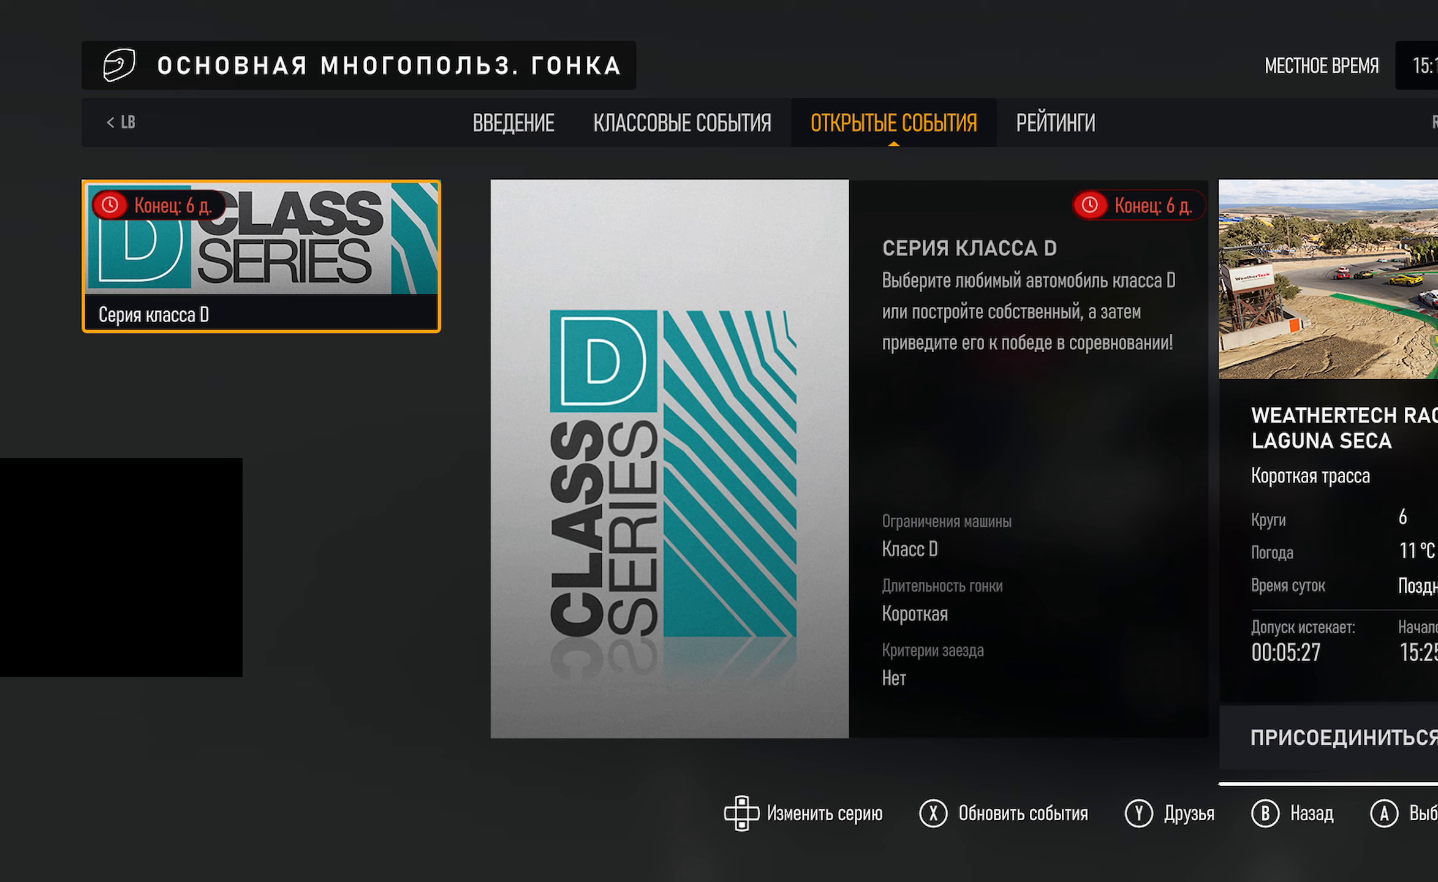
Gameplay with a controller (Xbox layout); each line is a JSON object with the inputs held at the frame after it. "events" lists button and stick changes between this image and that frame as [ms after this image, input, new state], when the widget could be followed in between.
{"buttons": [], "left_stick": "center", "right_stick": "center", "events": [[17, "L1", "down"], [133, "L1", "up"], [250, "L1", "down"], [333, "right_stick", "left"], [400, "right_stick", "center"], [417, "L1", "up"]]}
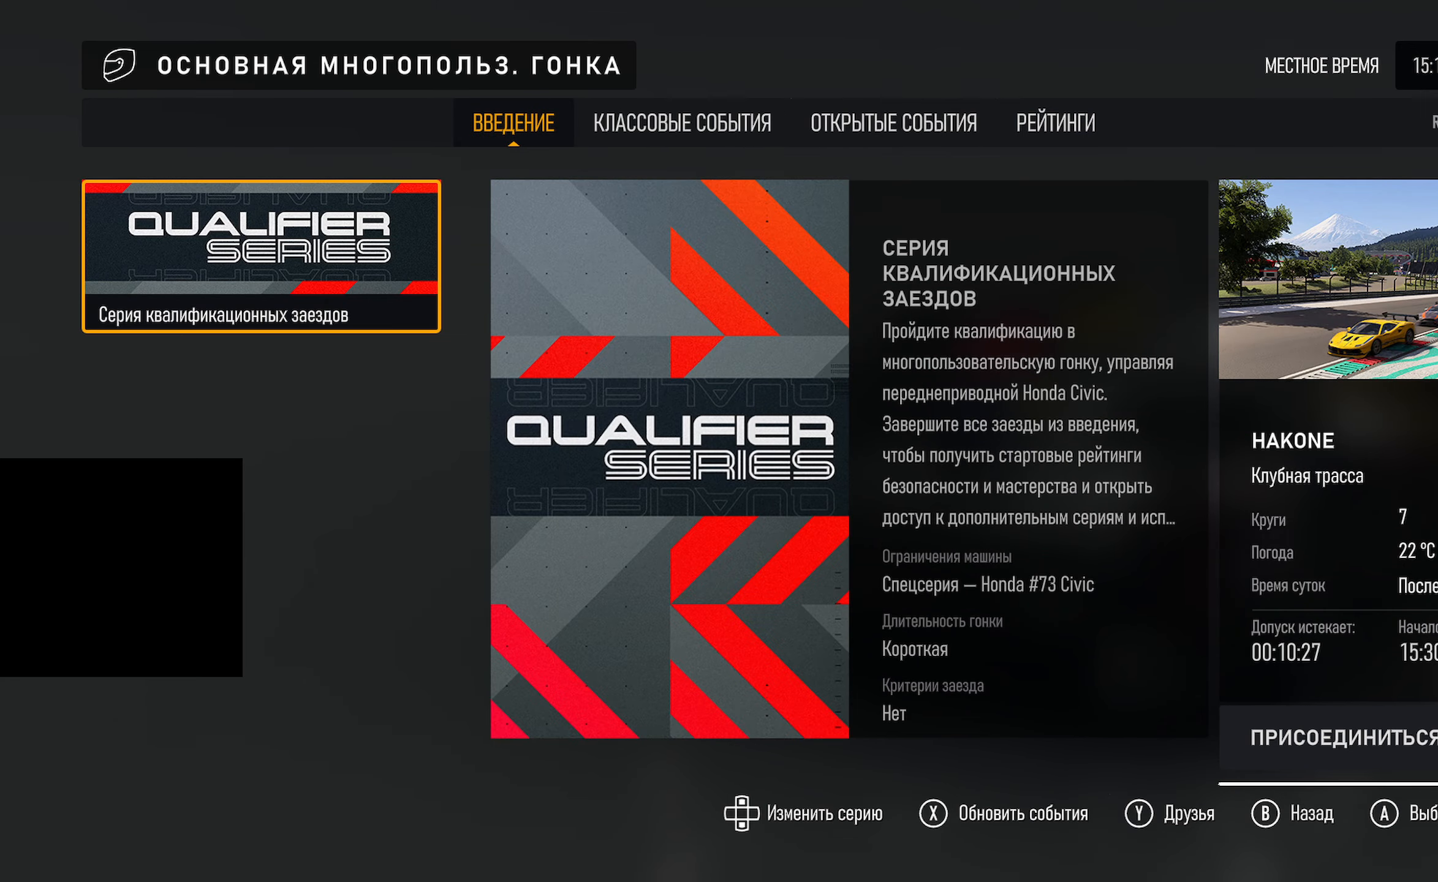
{"buttons": [], "left_stick": "center", "right_stick": "center", "events": []}
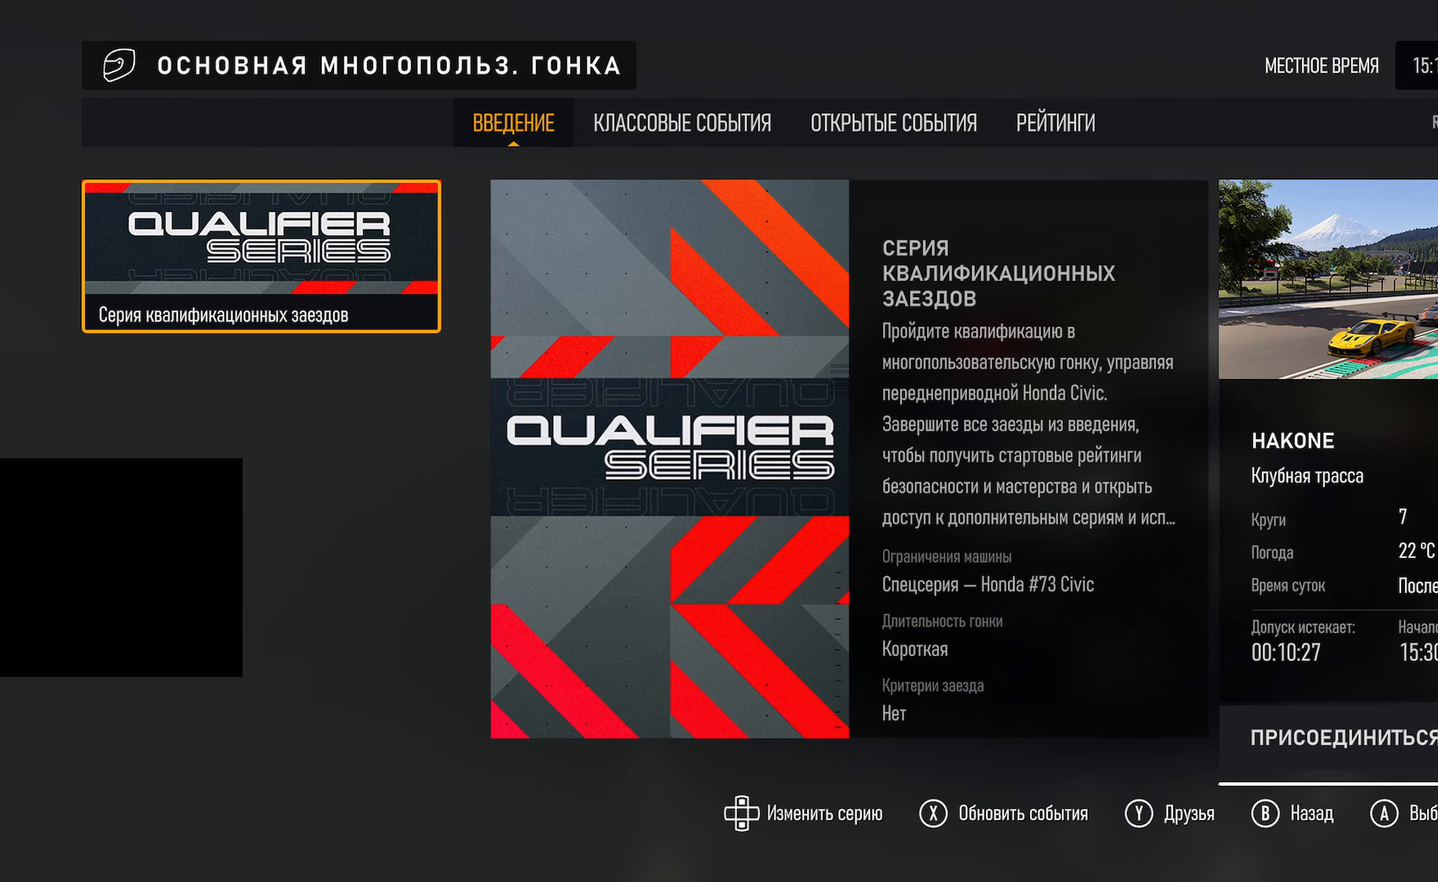
{"buttons": [], "left_stick": "center", "right_stick": "center", "events": []}
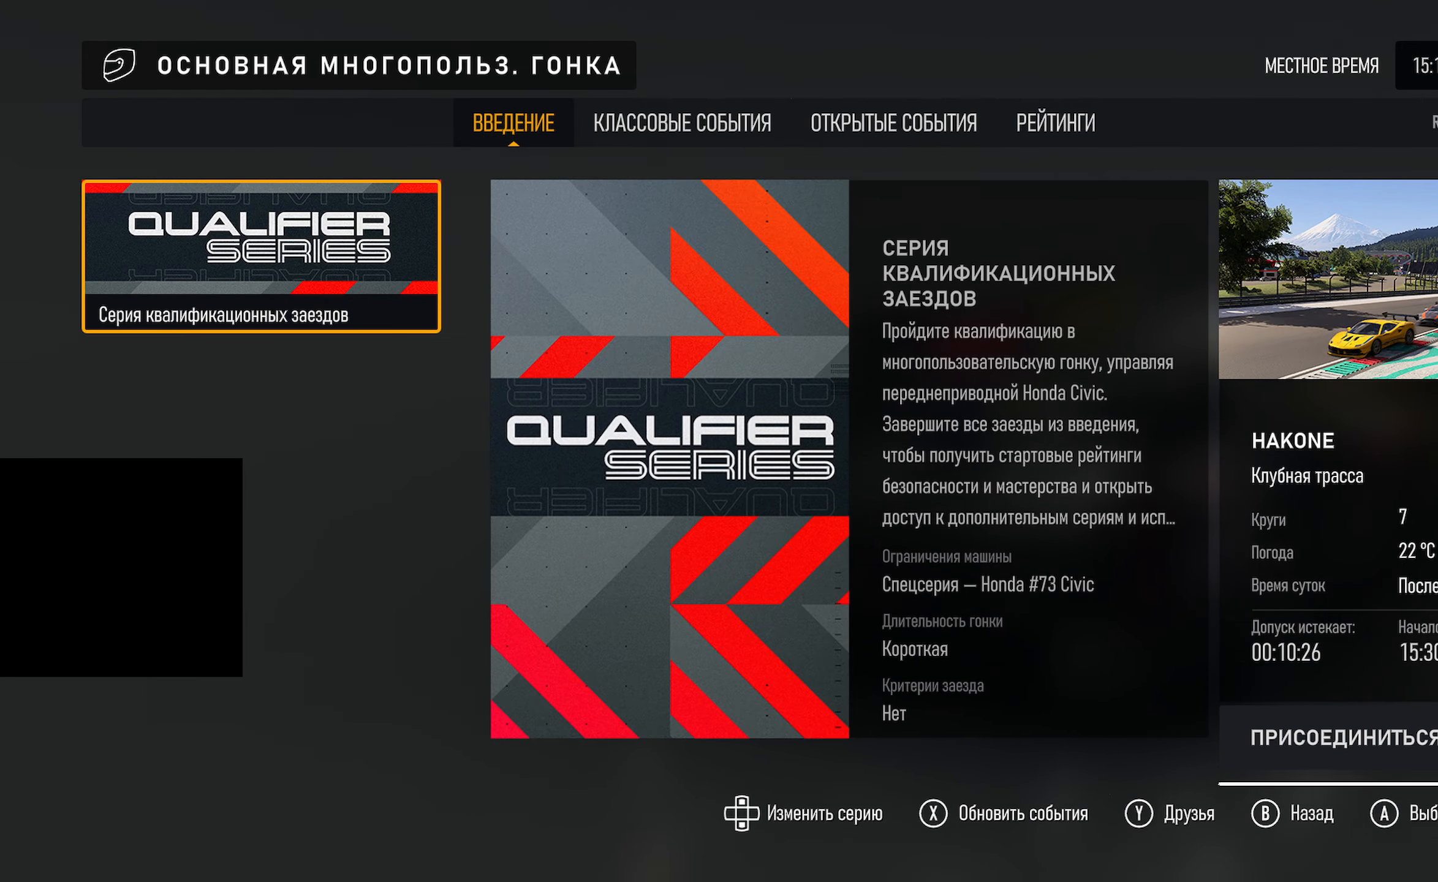
{"buttons": [], "left_stick": "center", "right_stick": "center", "events": []}
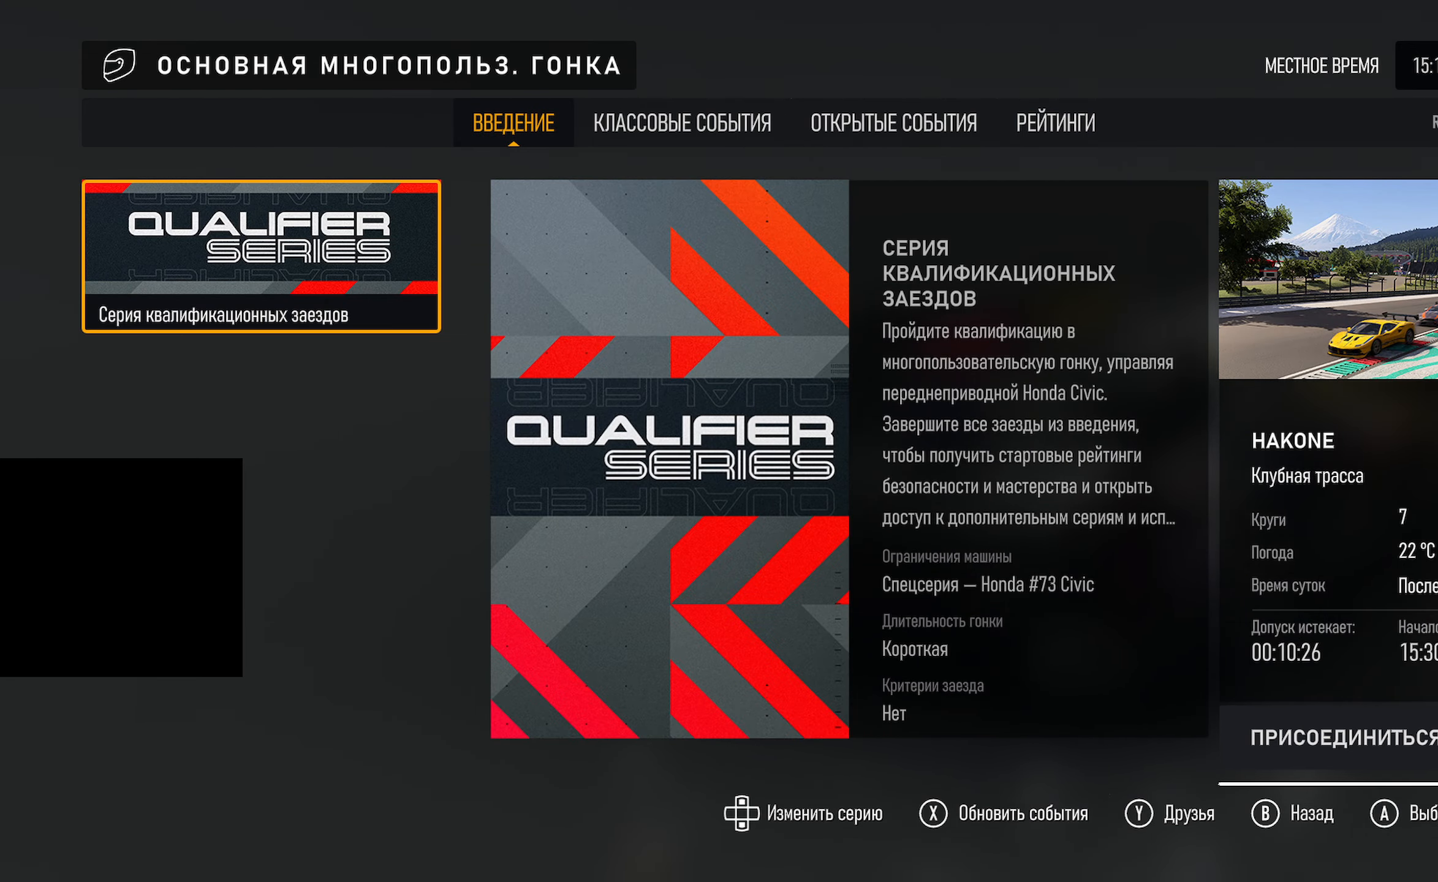
{"buttons": ["R1"], "left_stick": "center", "right_stick": "center", "events": [[417, "R1", "down"]]}
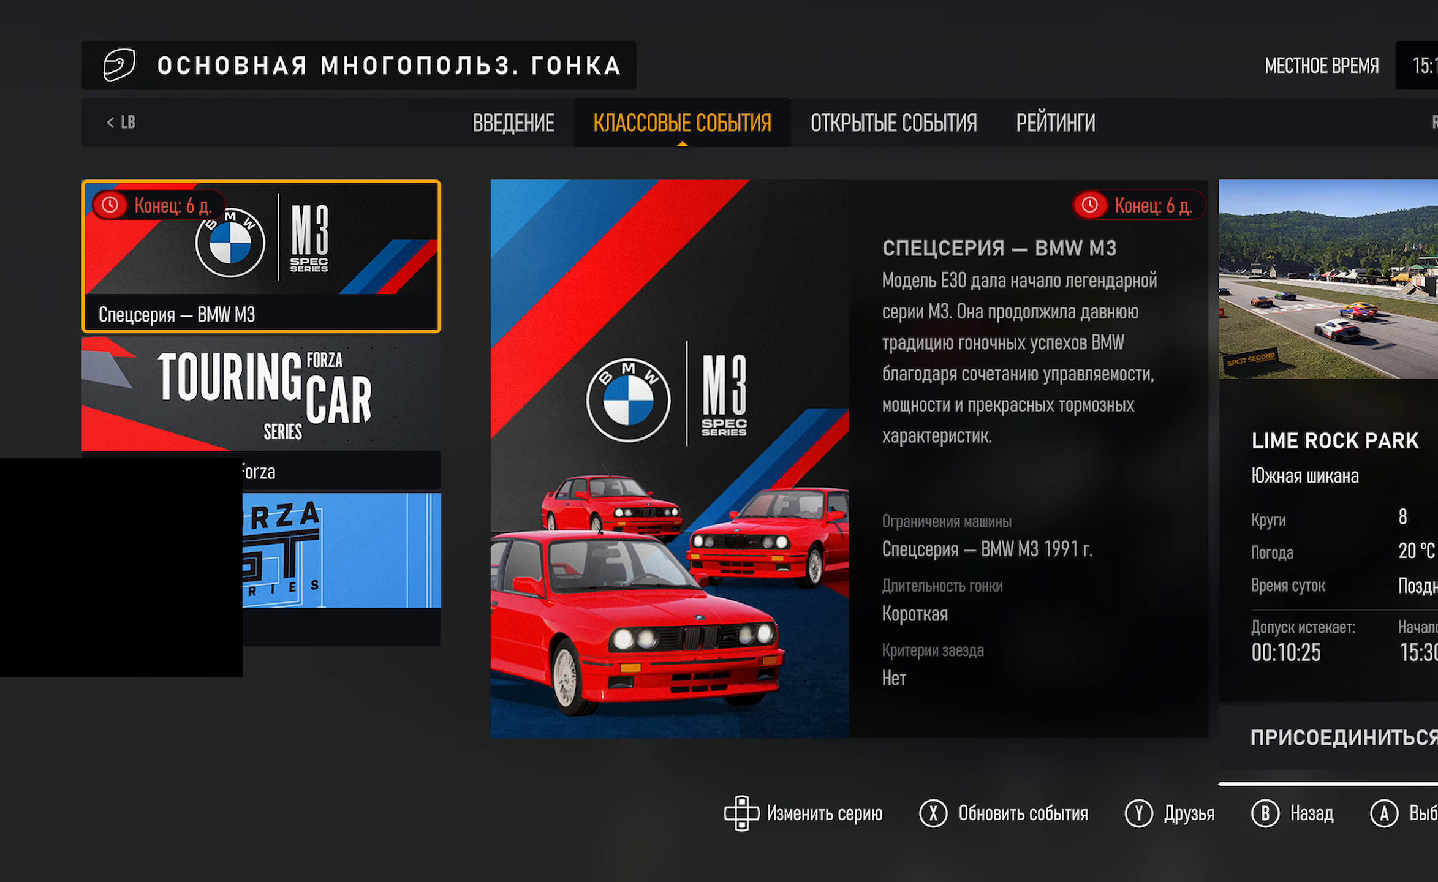
{"buttons": [], "left_stick": "center", "right_stick": "center", "events": [[67, "R1", "up"]]}
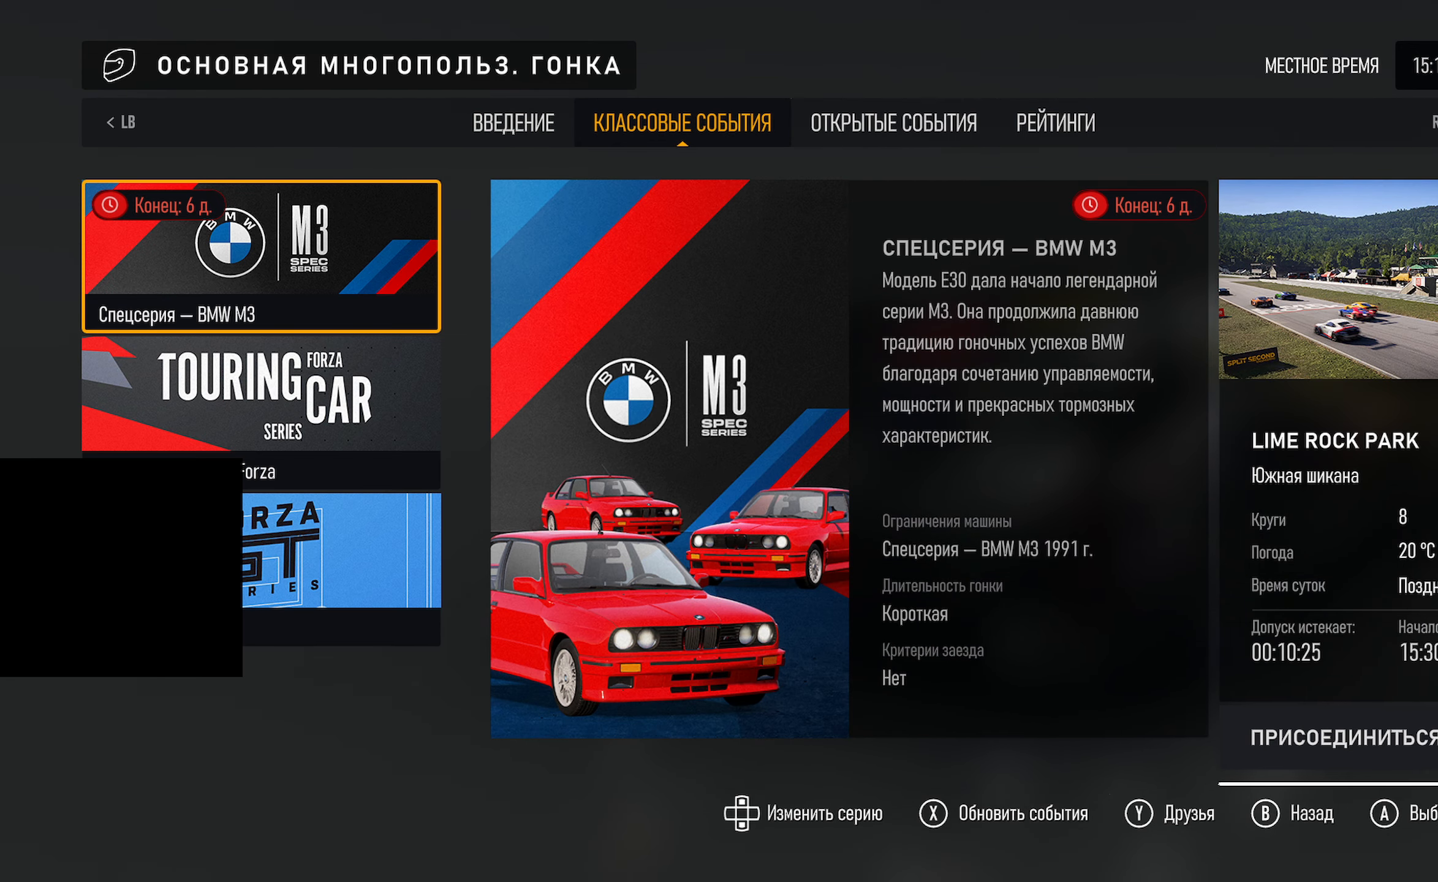
{"buttons": [], "left_stick": "down", "right_stick": "center", "events": [[17, "left_stick", "down"], [200, "left_stick", "center"], [433, "left_stick", "down"]]}
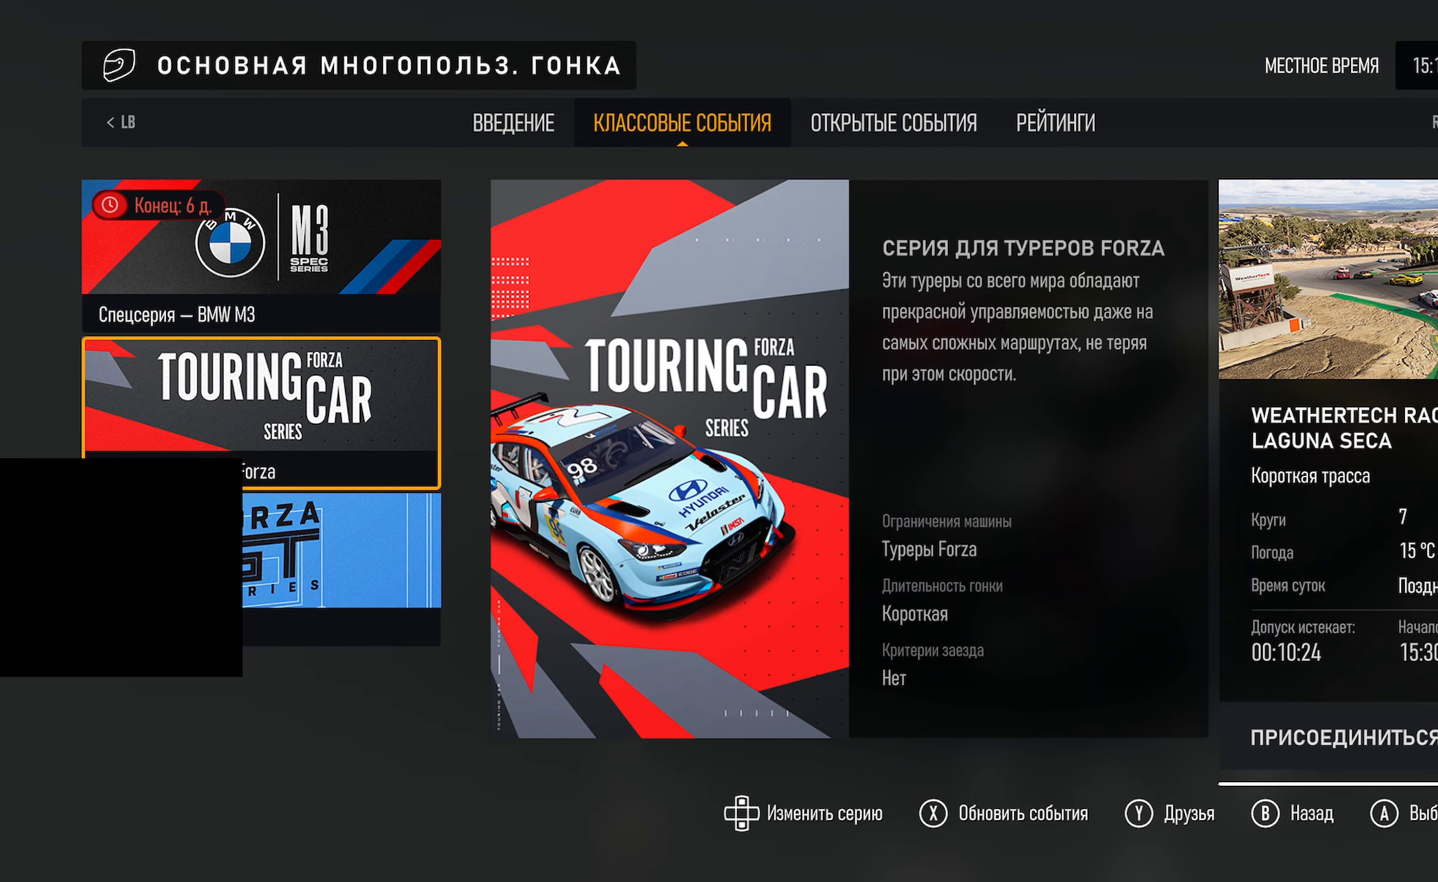
{"buttons": [], "left_stick": "center", "right_stick": "center", "events": [[150, "left_stick", "center"]]}
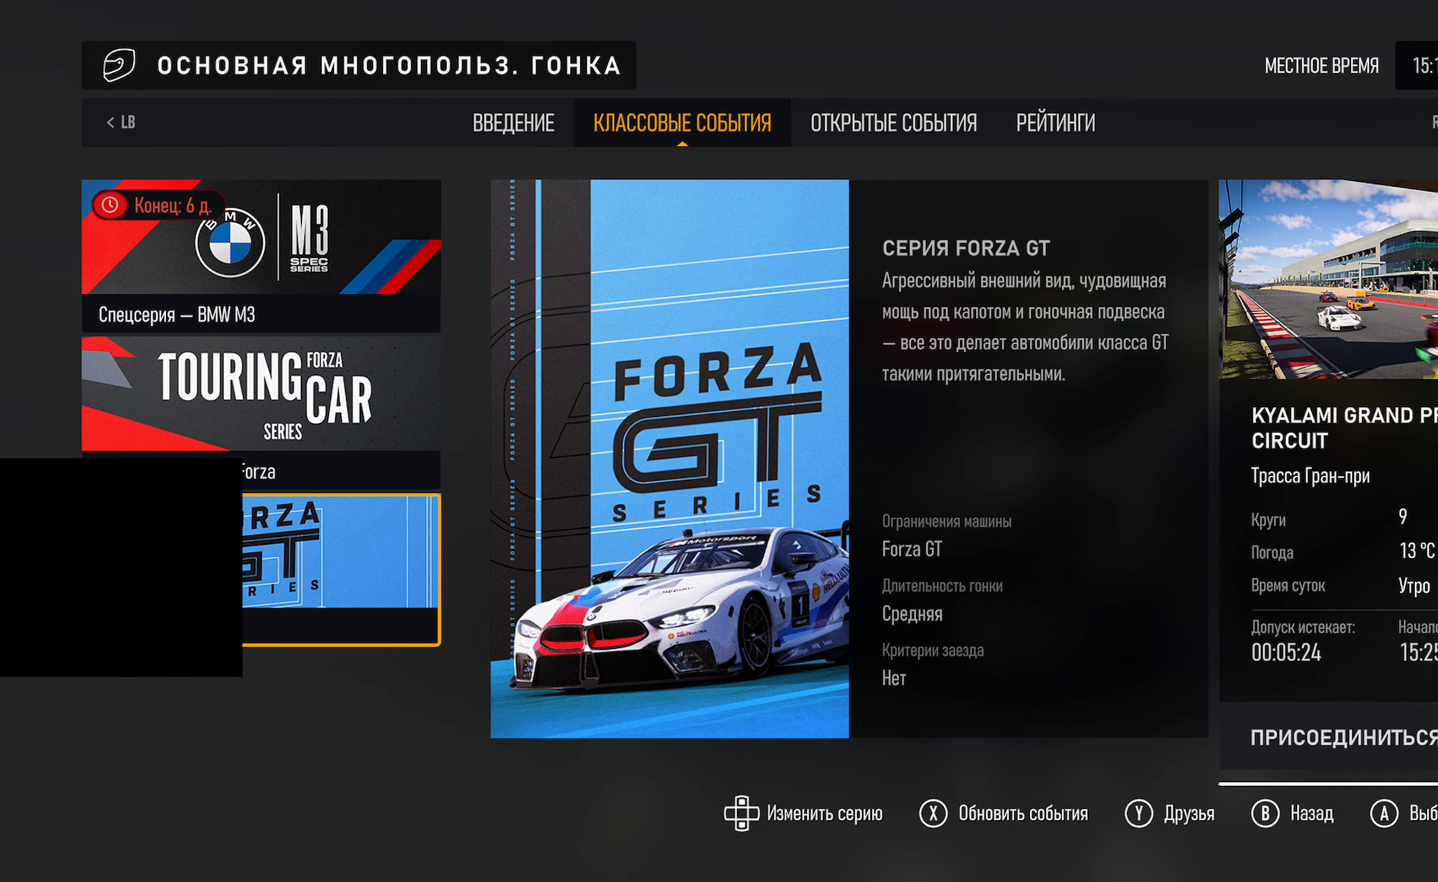
{"buttons": [], "left_stick": "center", "right_stick": "center", "events": []}